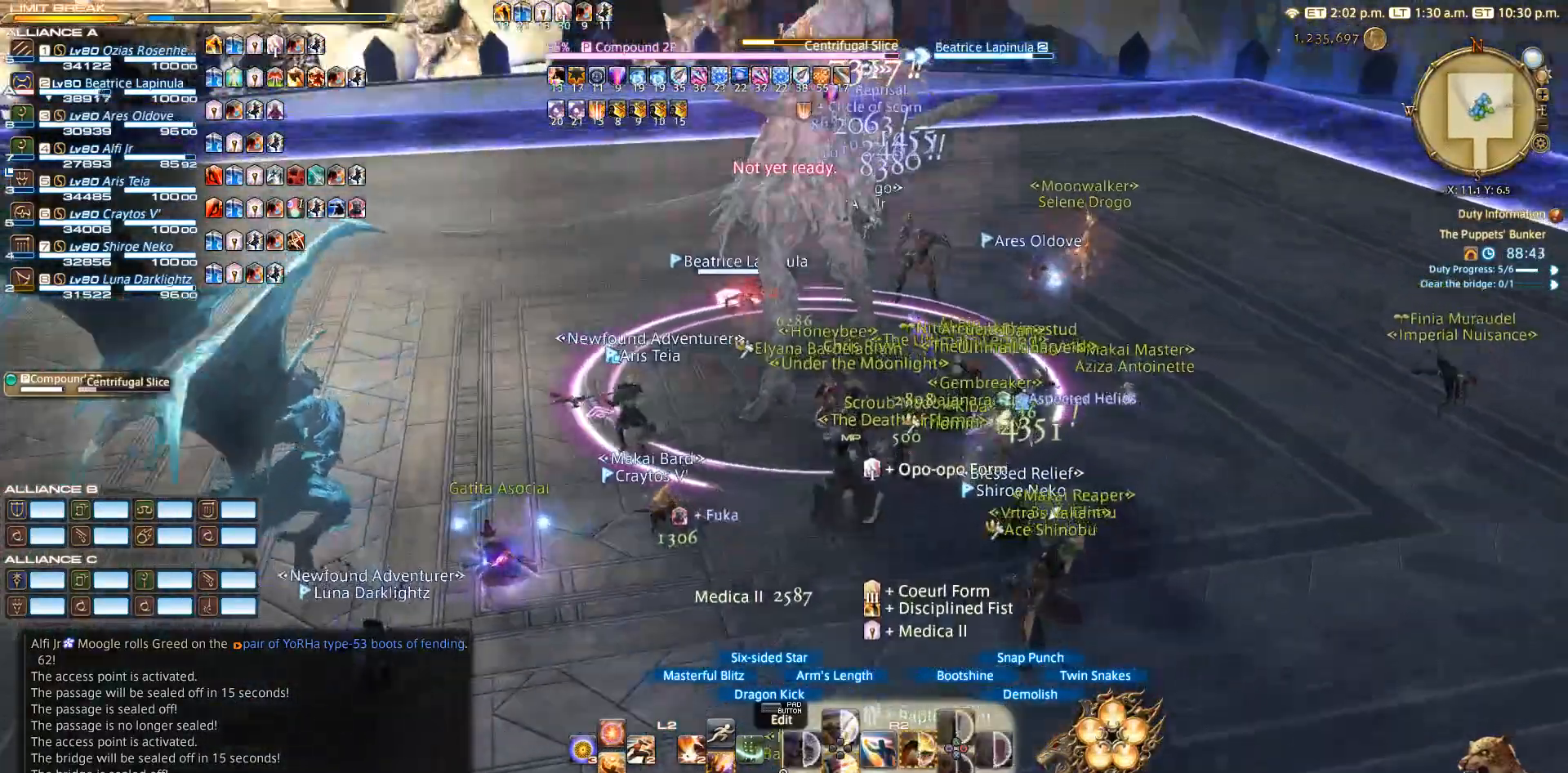
Gameplay with a controller (PlayStation layout); each line is a JSON object with the inputs held at the frame after it. "events" lists button and stick changes between this image and that frame as [ms after this image, input, new state], when the widget could be followed in between.
{"buttons": ["R2"], "left_stick": "center", "right_stick": "left", "events": [[300, "SQUARE", "down"], [433, "SQUARE", "up"], [500, "right_stick", "left"]]}
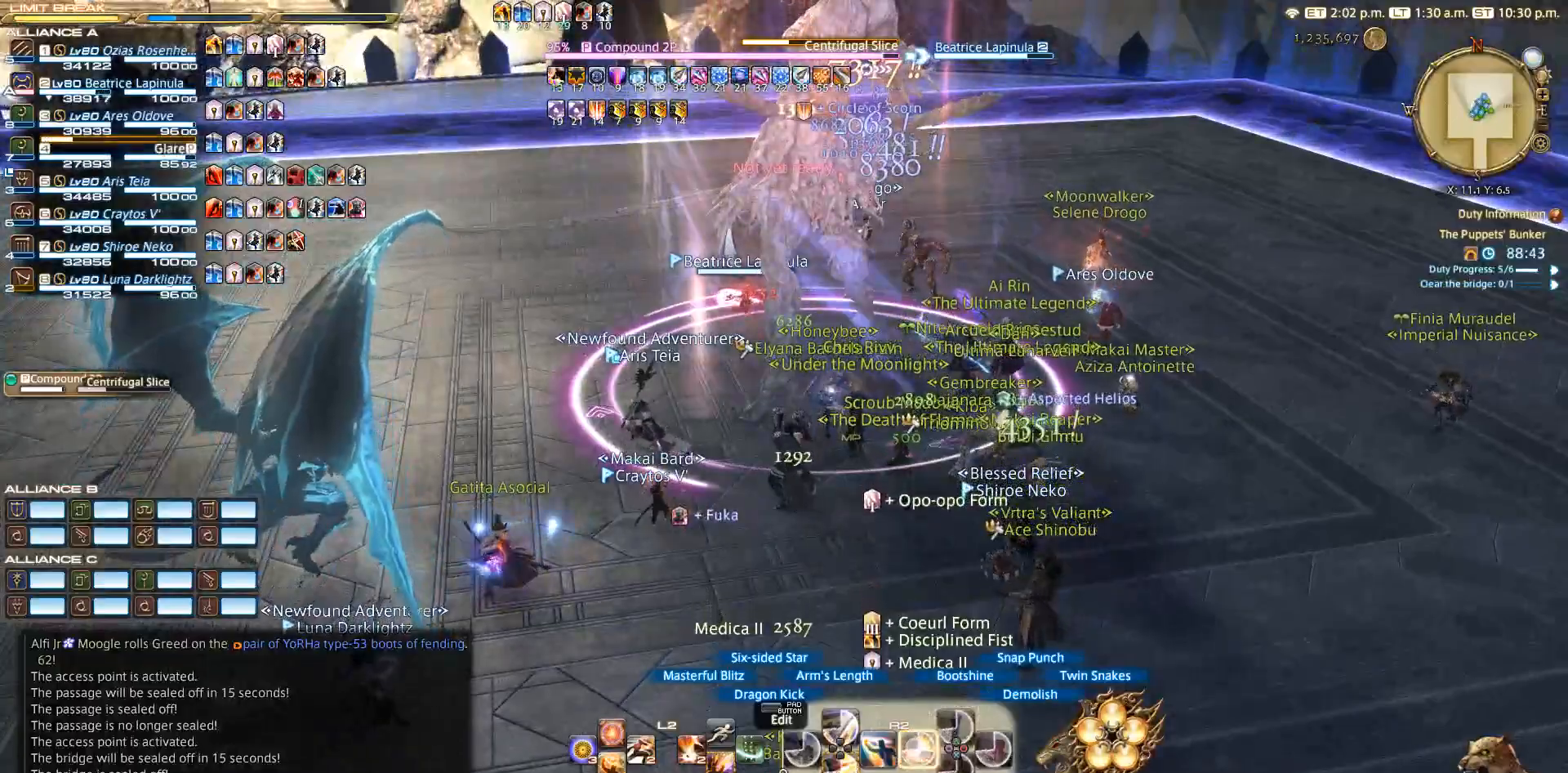
{"buttons": ["SQUARE", "R2"], "left_stick": "center", "right_stick": "center", "events": [[83, "right_stick", "center"], [117, "SQUARE", "down"], [200, "SQUARE", "up"], [300, "SQUARE", "down"], [400, "SQUARE", "up"], [500, "SQUARE", "down"]]}
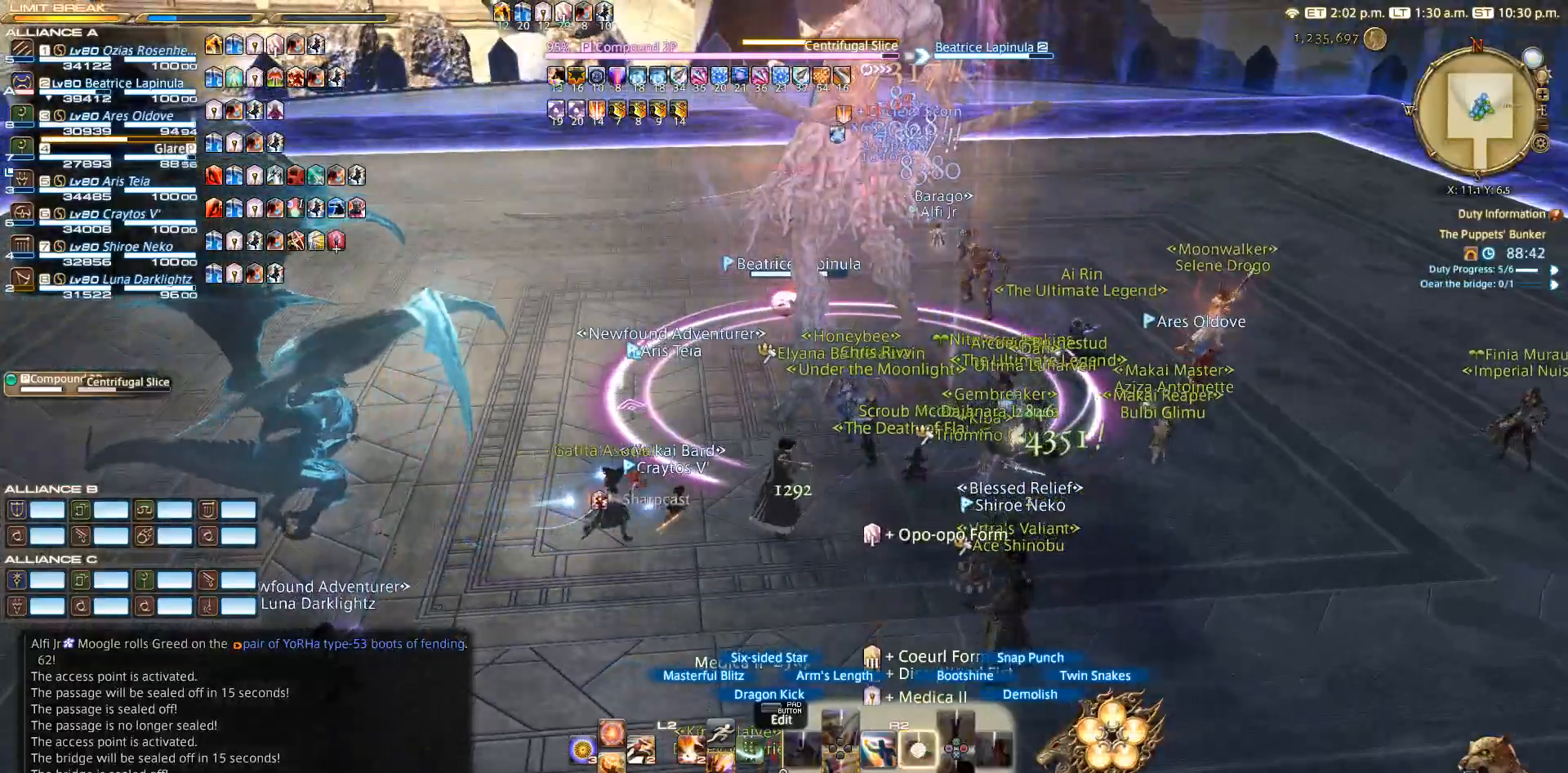
{"buttons": ["R2"], "left_stick": "center", "right_stick": "center", "events": [[300, "SQUARE", "up"]]}
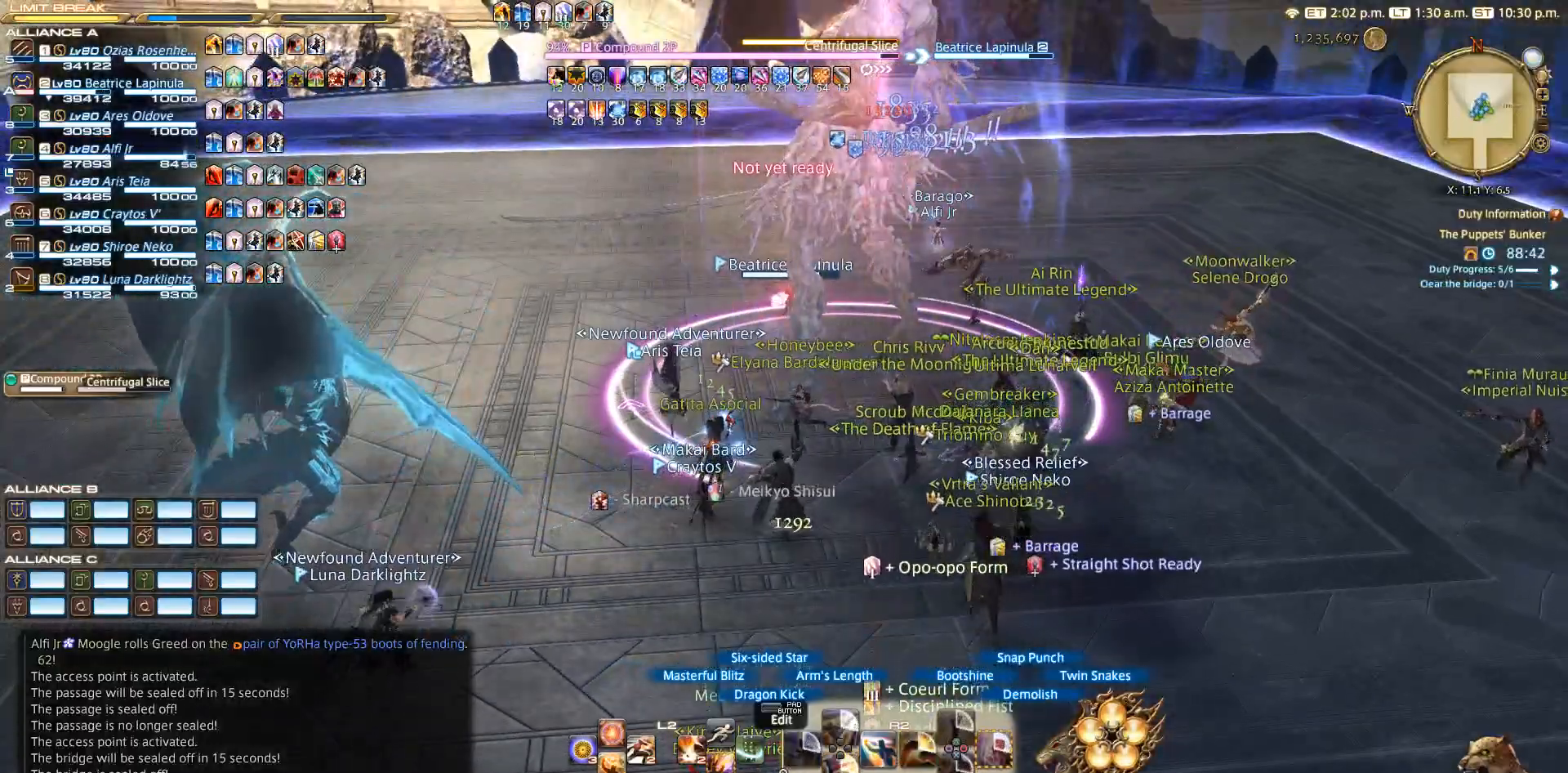
{"buttons": ["CIRCLE", "R2"], "left_stick": "center", "right_stick": "center", "events": [[100, "CIRCLE", "down"], [200, "CIRCLE", "up"], [500, "CIRCLE", "down"]]}
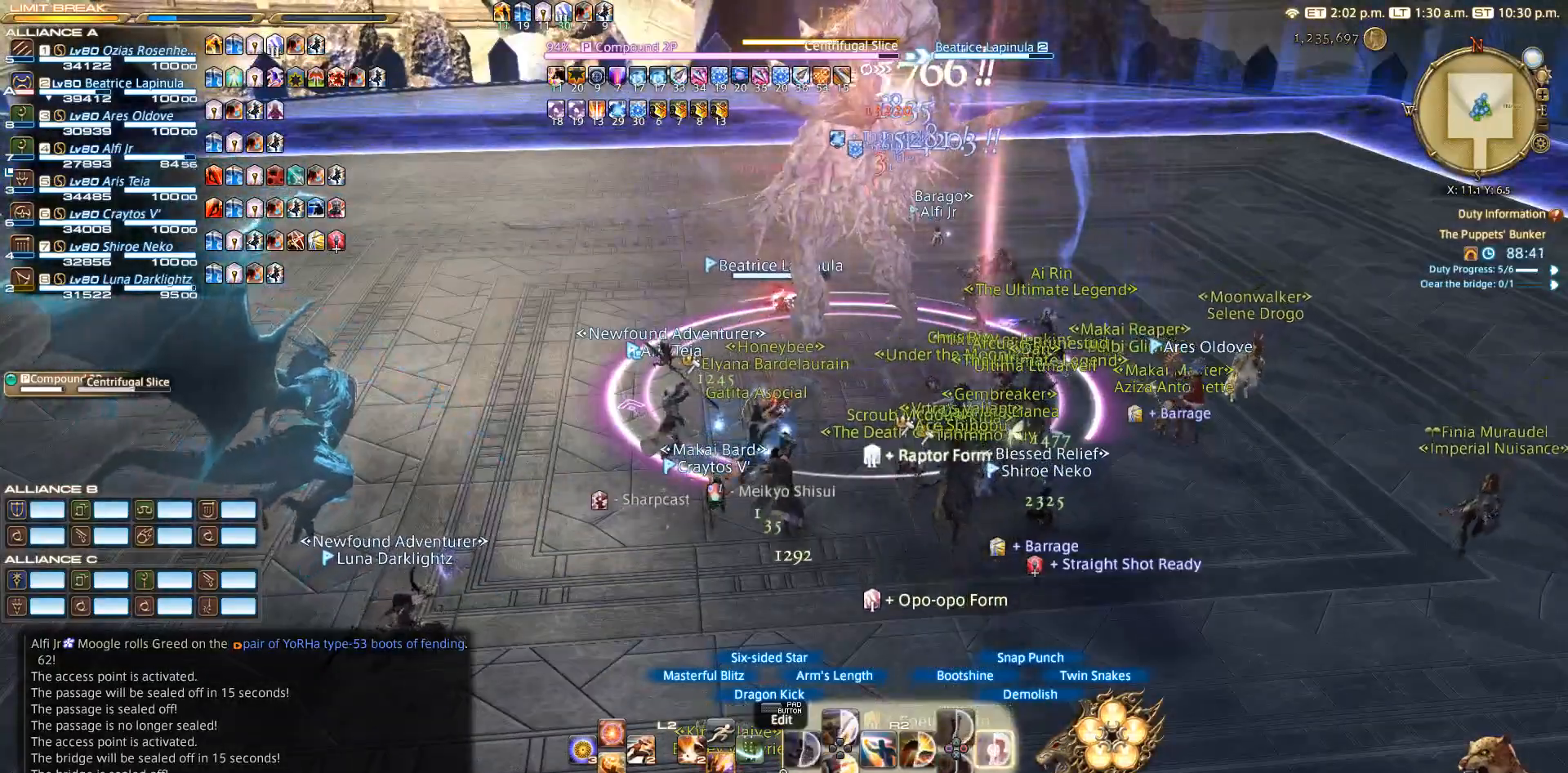
{"buttons": ["R2"], "left_stick": "center", "right_stick": "center", "events": [[400, "CIRCLE", "up"]]}
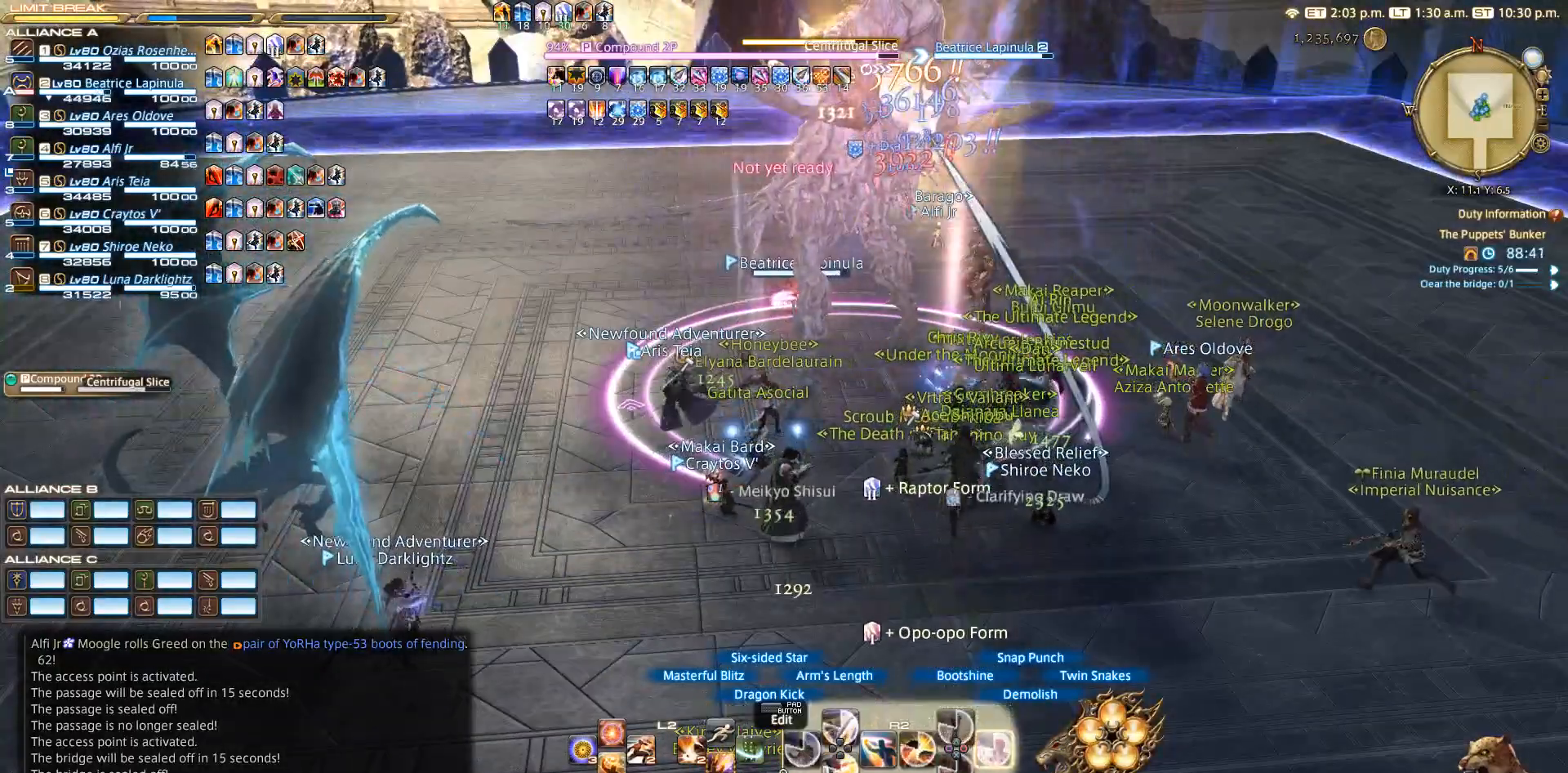
{"buttons": ["R2"], "left_stick": "center", "right_stick": "center", "events": [[300, "CIRCLE", "down"], [467, "CIRCLE", "up"]]}
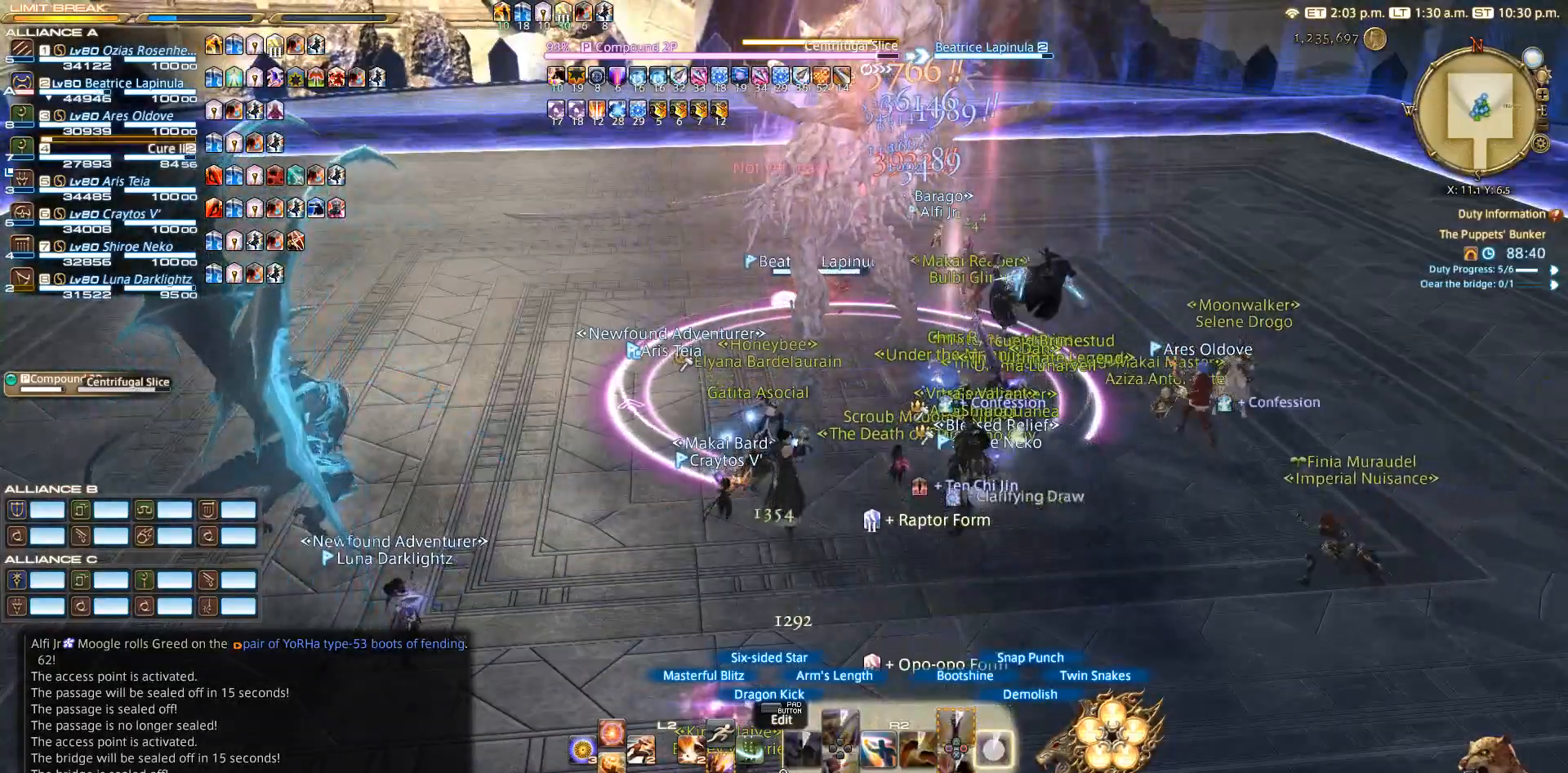
{"buttons": ["R2"], "left_stick": "center", "right_stick": "center", "events": [[117, "R2", "up"], [267, "R2", "down"], [400, "CROSS", "down"], [483, "CROSS", "up"]]}
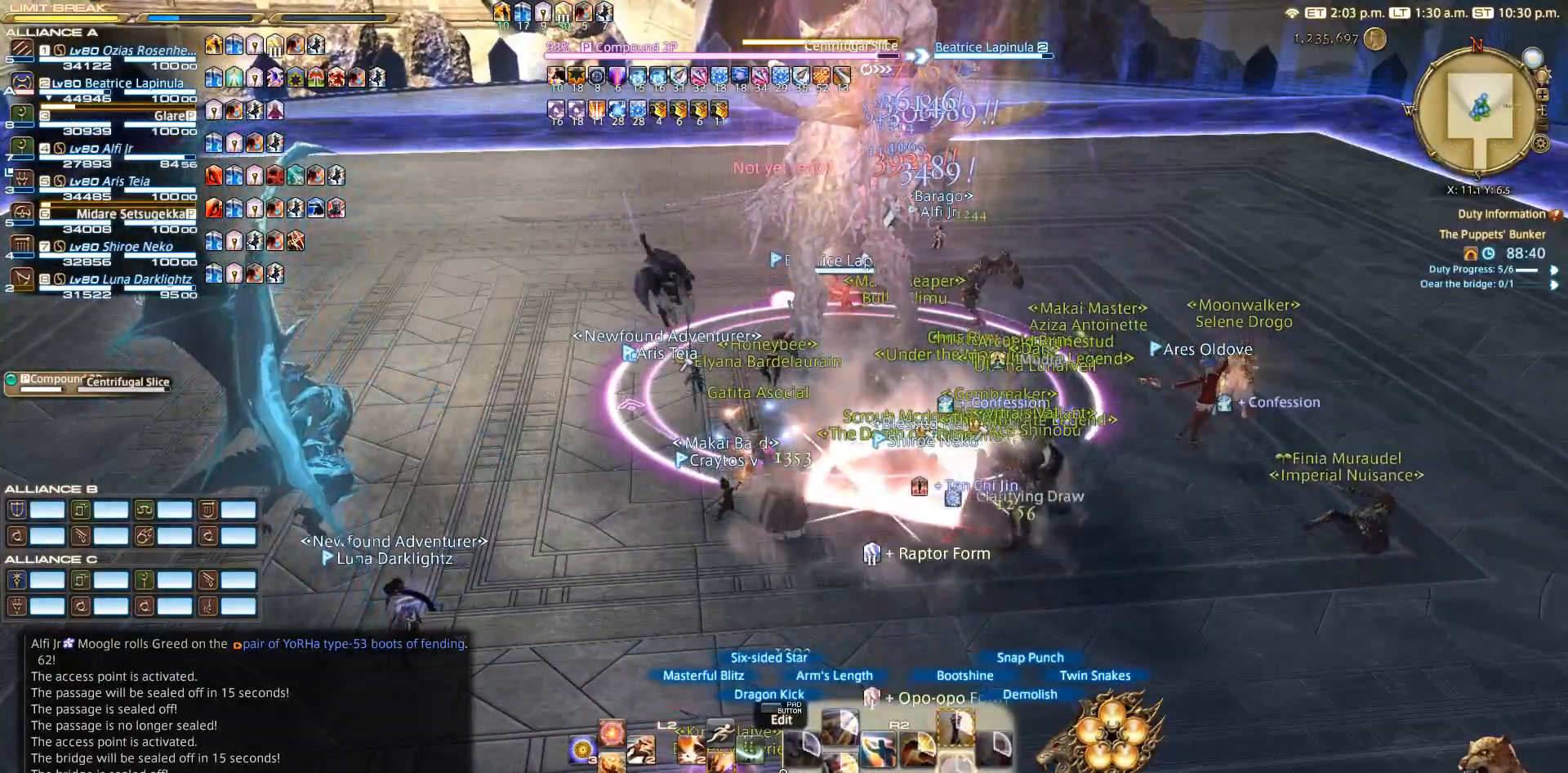
{"buttons": ["R2"], "left_stick": "down-right", "right_stick": "center", "events": [[33, "CROSS", "down"], [83, "CROSS", "up"], [133, "left_stick", "down-right"], [167, "CROSS", "down"], [217, "CROSS", "up"]]}
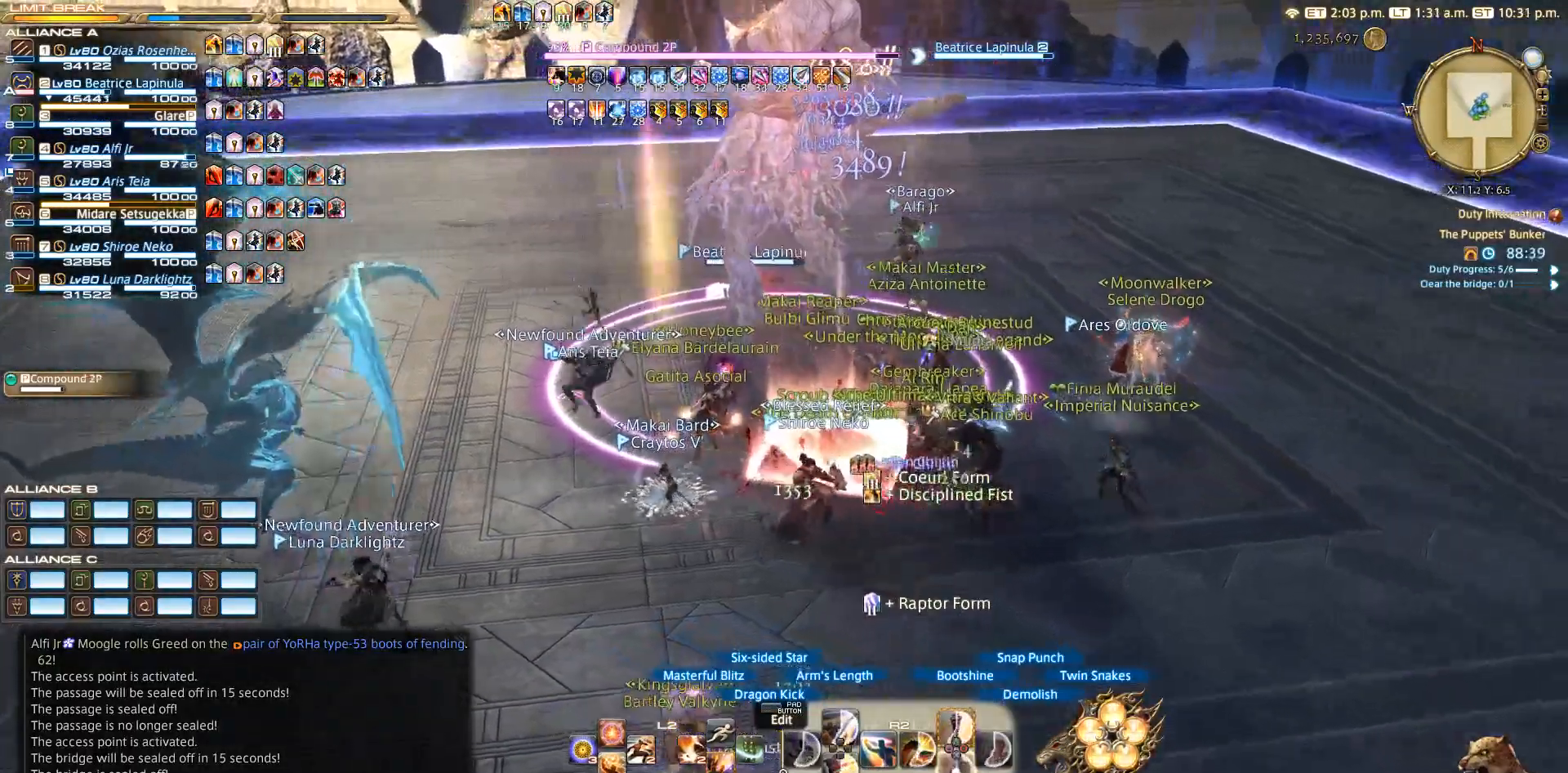
{"buttons": ["CROSS", "R2"], "left_stick": "center", "right_stick": "center", "events": [[17, "CROSS", "down"], [67, "CROSS", "up"], [67, "left_stick", "up-right"], [167, "CROSS", "down"], [167, "left_stick", "center"], [250, "CROSS", "up"], [500, "CROSS", "down"]]}
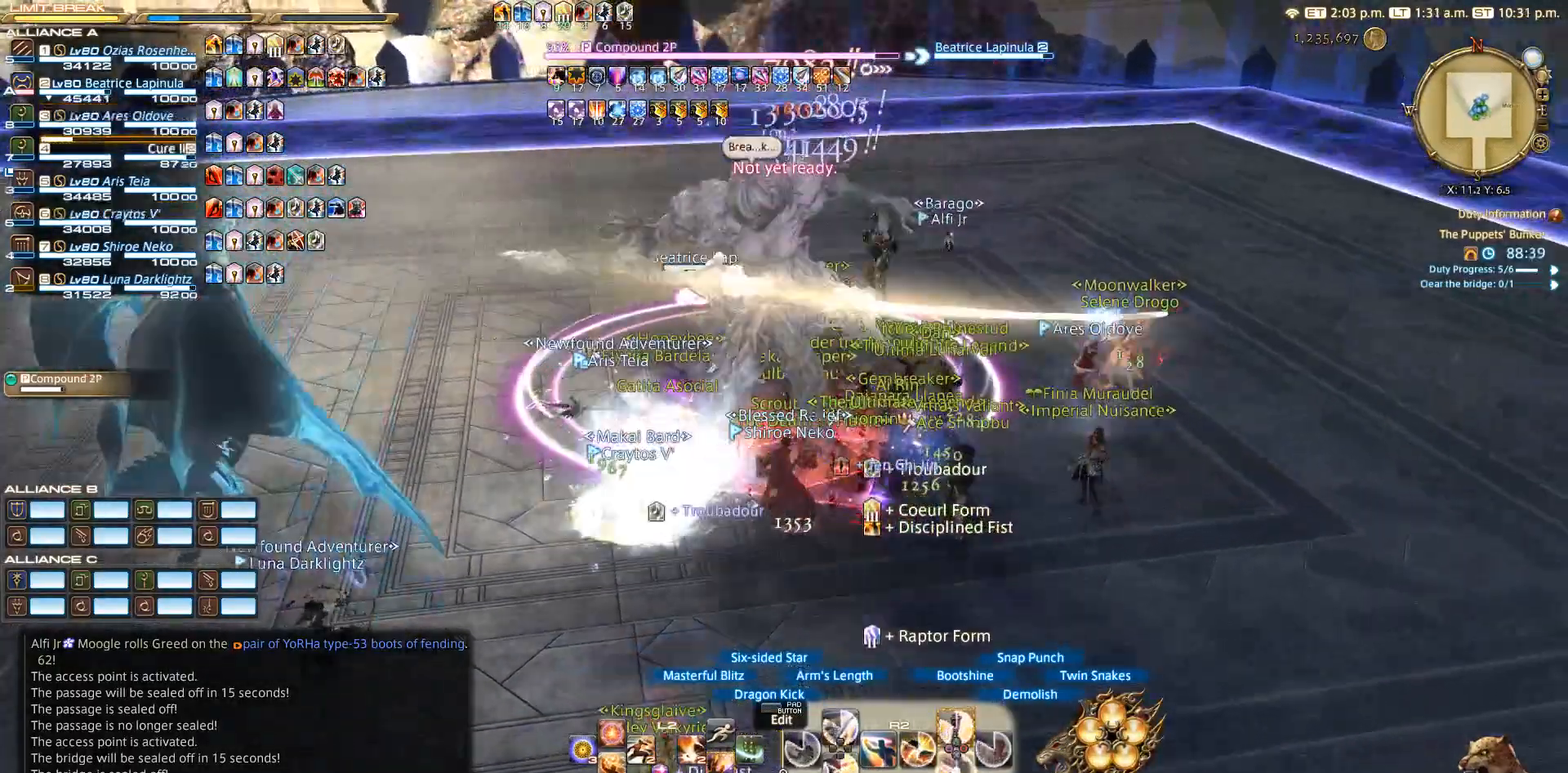
{"buttons": ["CROSS", "R2"], "left_stick": "center", "right_stick": "center", "events": [[100, "CROSS", "up"], [300, "CROSS", "down"], [400, "CROSS", "up"], [500, "CROSS", "down"]]}
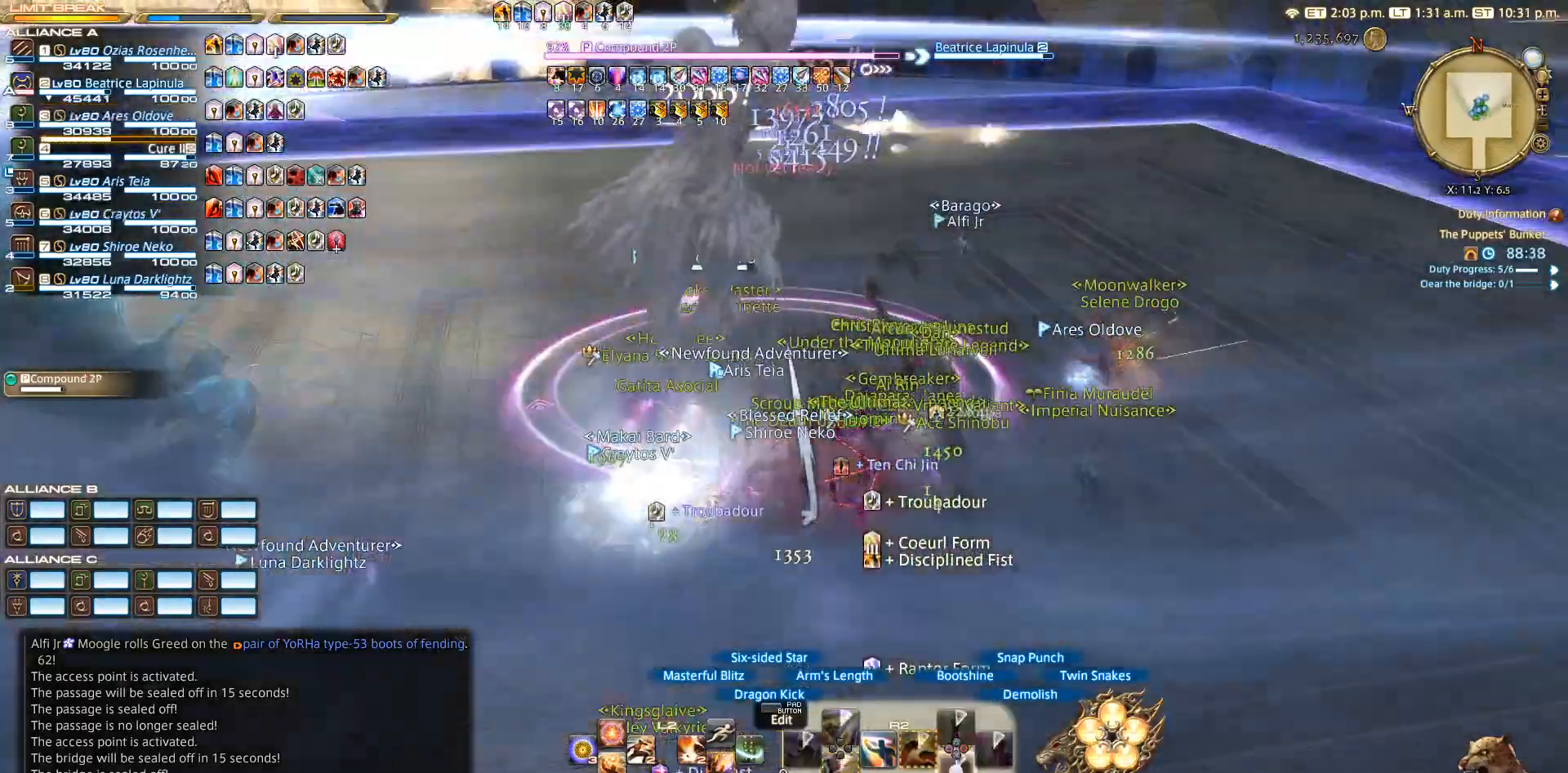
{"buttons": ["R2"], "left_stick": "center", "right_stick": "center", "events": [[200, "CROSS", "up"]]}
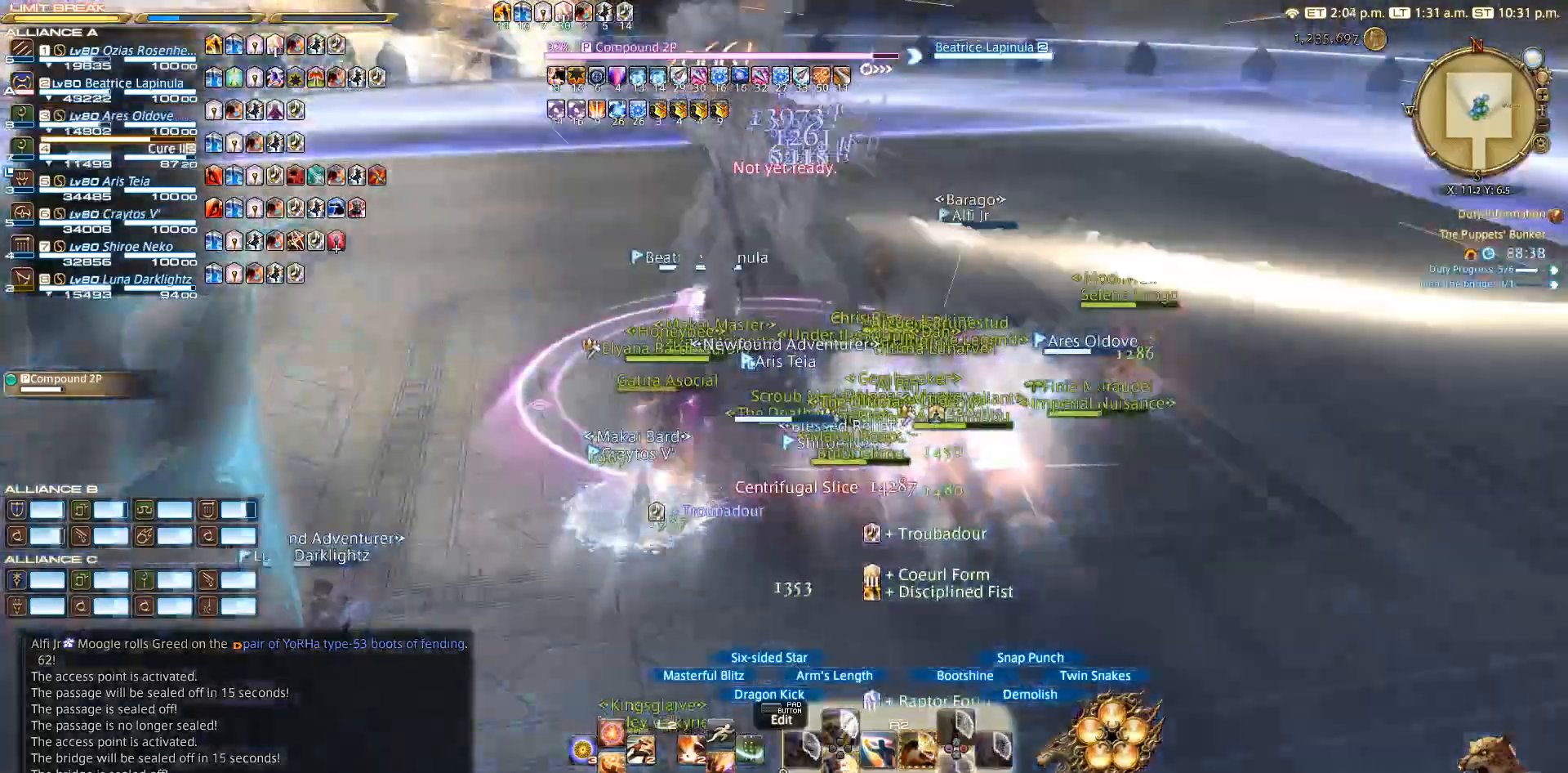
{"buttons": ["L2"], "left_stick": "up-right", "right_stick": "up-left", "events": [[67, "R2", "up"], [150, "left_stick", "up-left"], [300, "left_stick", "down-left"], [417, "left_stick", "down-right"], [450, "right_stick", "up-left"], [500, "L2", "down"], [500, "left_stick", "up-right"]]}
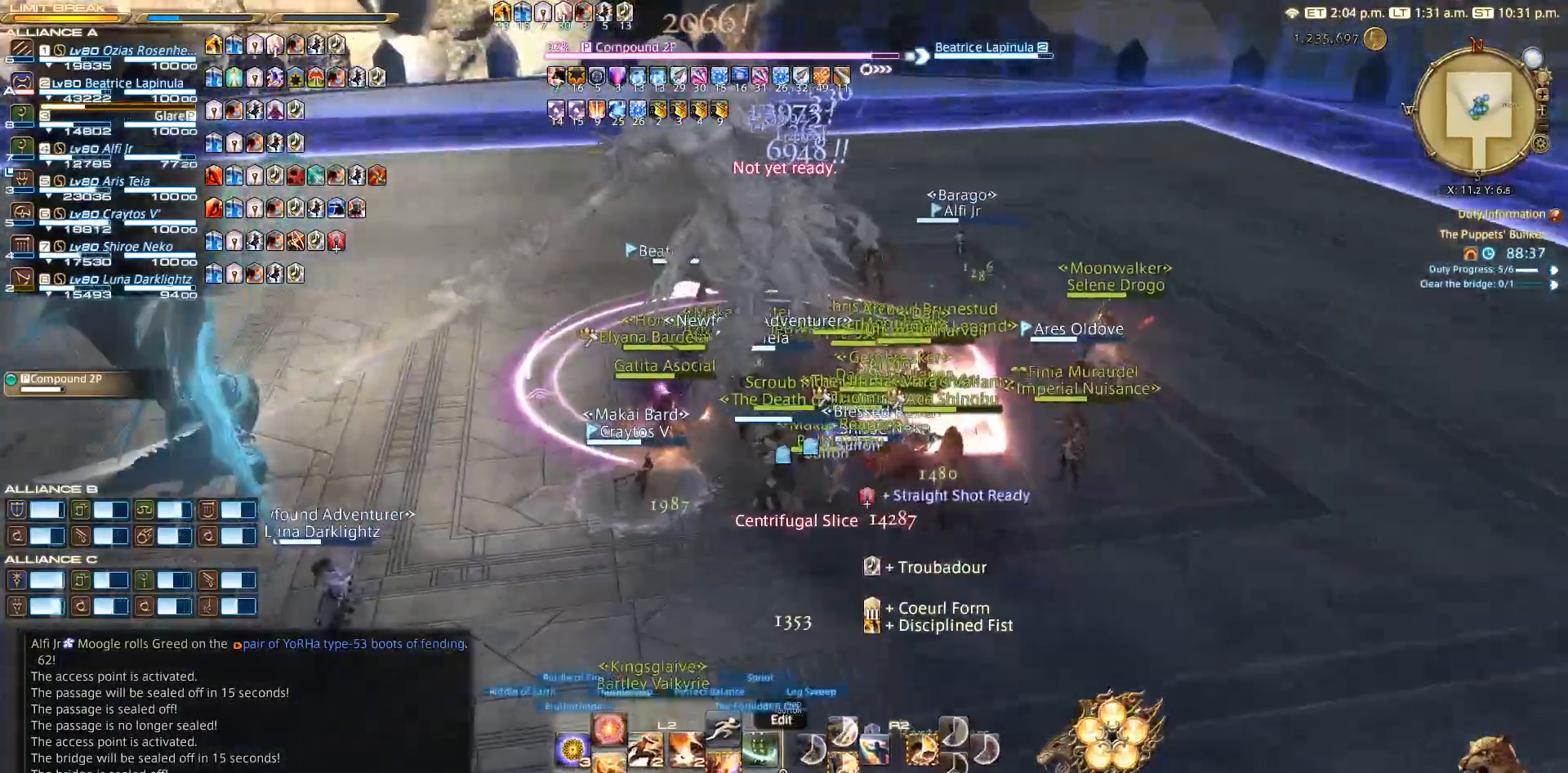
{"buttons": ["L2"], "left_stick": "down", "right_stick": "center", "events": [[33, "right_stick", "center"], [50, "left_stick", "up"], [200, "CROSS", "down"], [300, "CROSS", "up"], [417, "left_stick", "right"], [483, "left_stick", "down"]]}
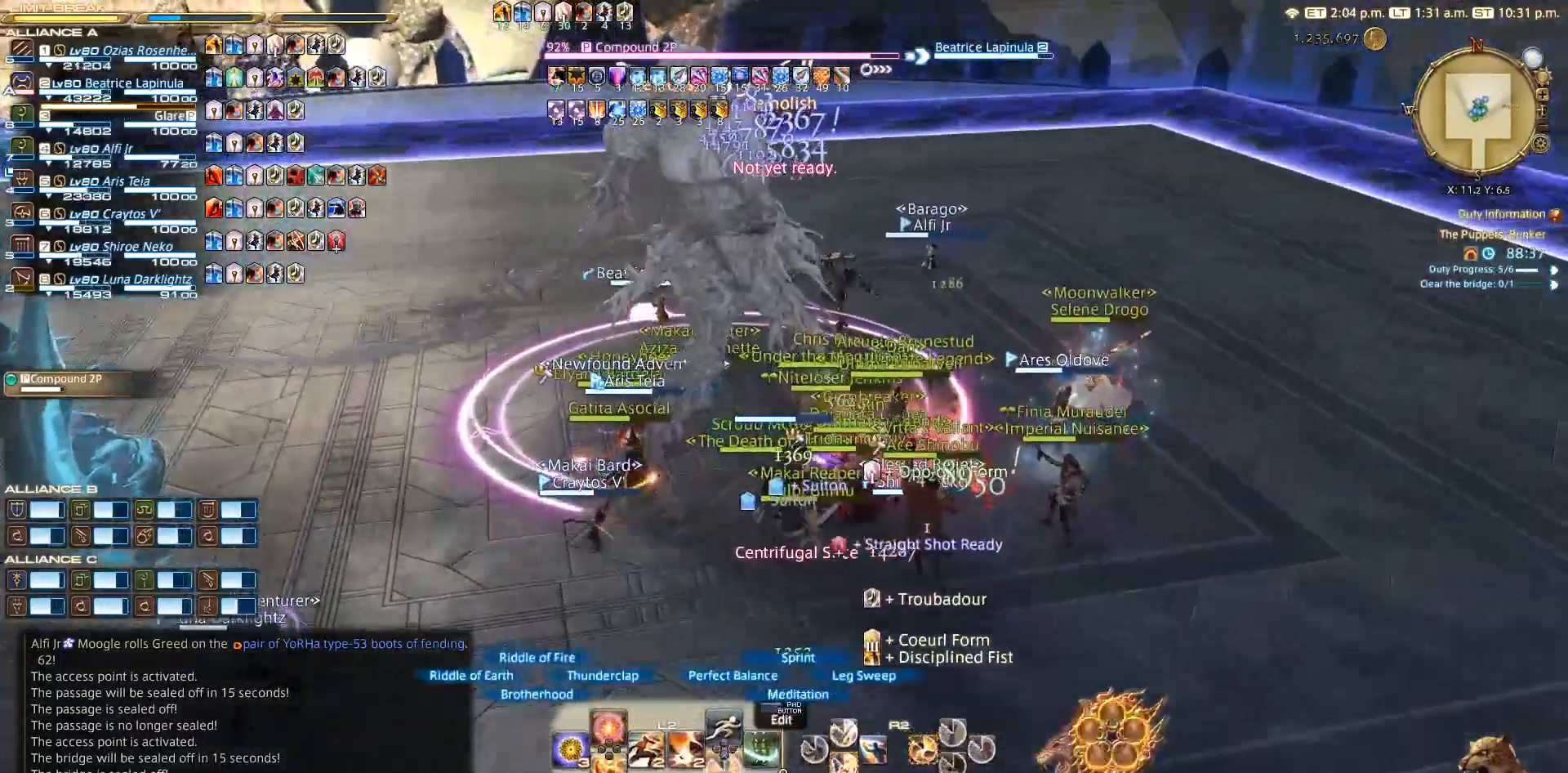
{"buttons": ["L2"], "left_stick": "center", "right_stick": "center", "events": [[150, "left_stick", "left"], [217, "left_stick", "up"], [267, "left_stick", "center"], [400, "DPAD_UP", "down"], [500, "DPAD_UP", "up"]]}
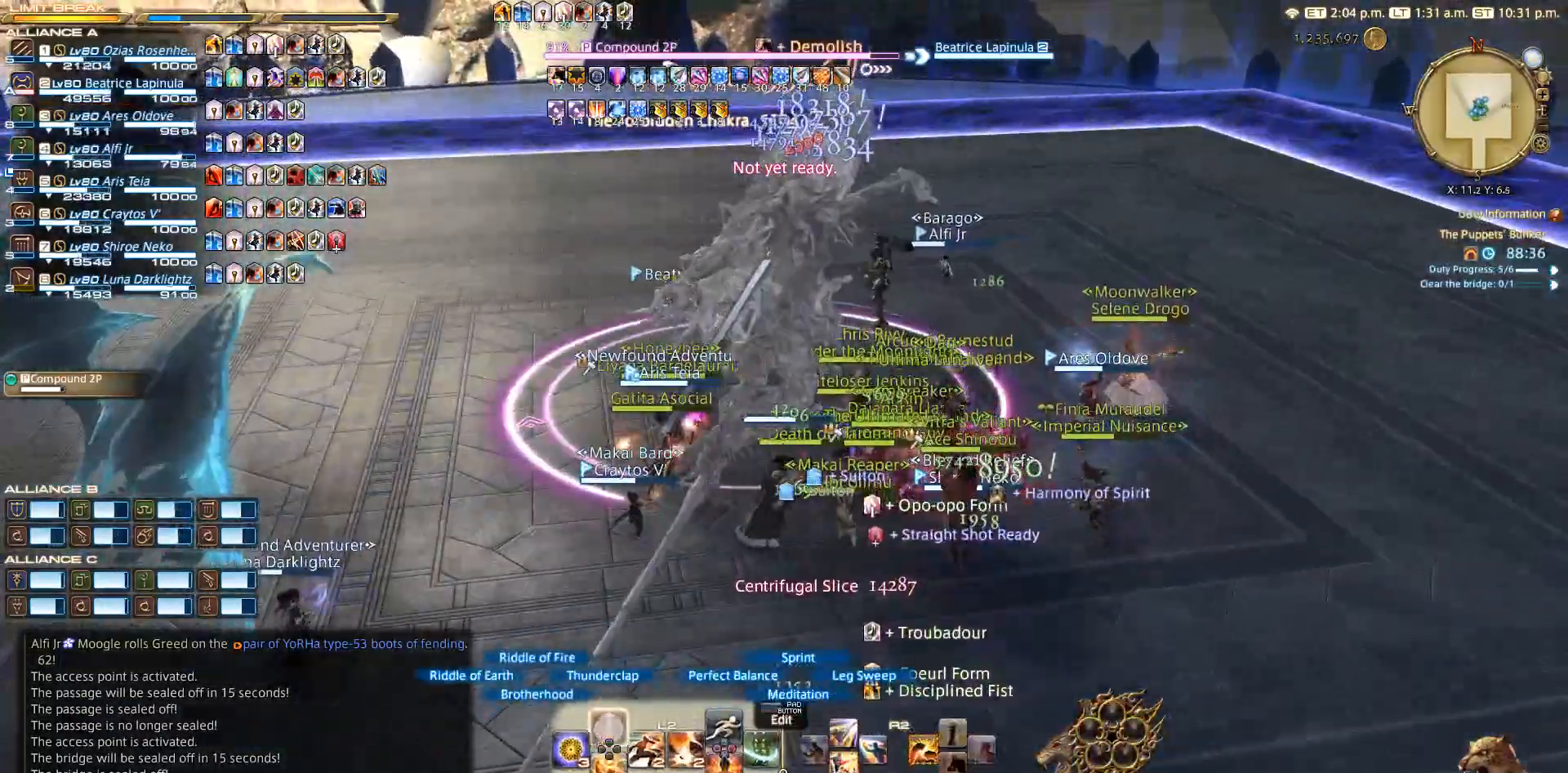
{"buttons": ["L2"], "left_stick": "center", "right_stick": "center", "events": []}
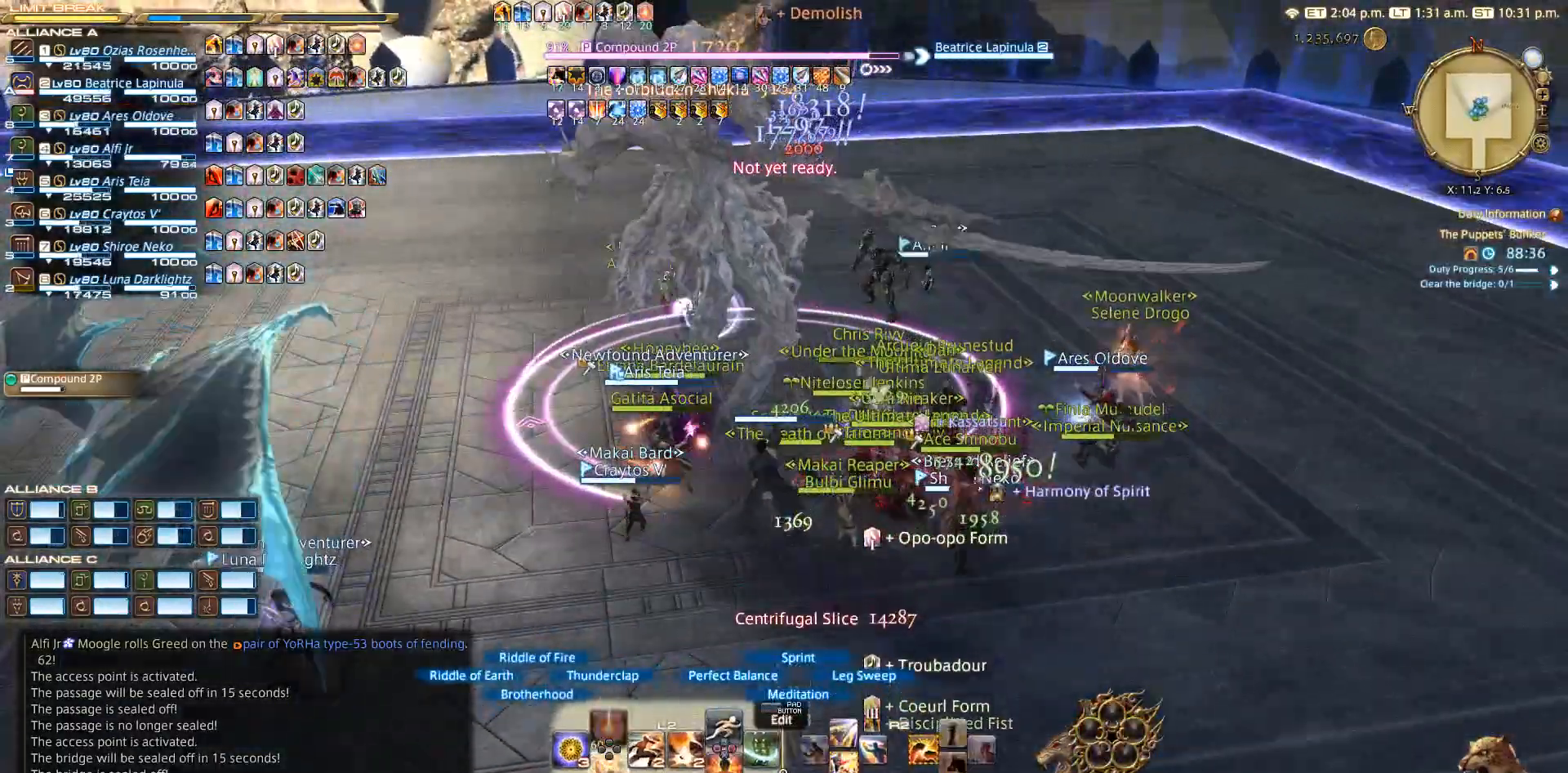
{"buttons": ["L2"], "left_stick": "center", "right_stick": "center", "events": [[100, "SQUARE", "down"], [200, "SQUARE", "up"]]}
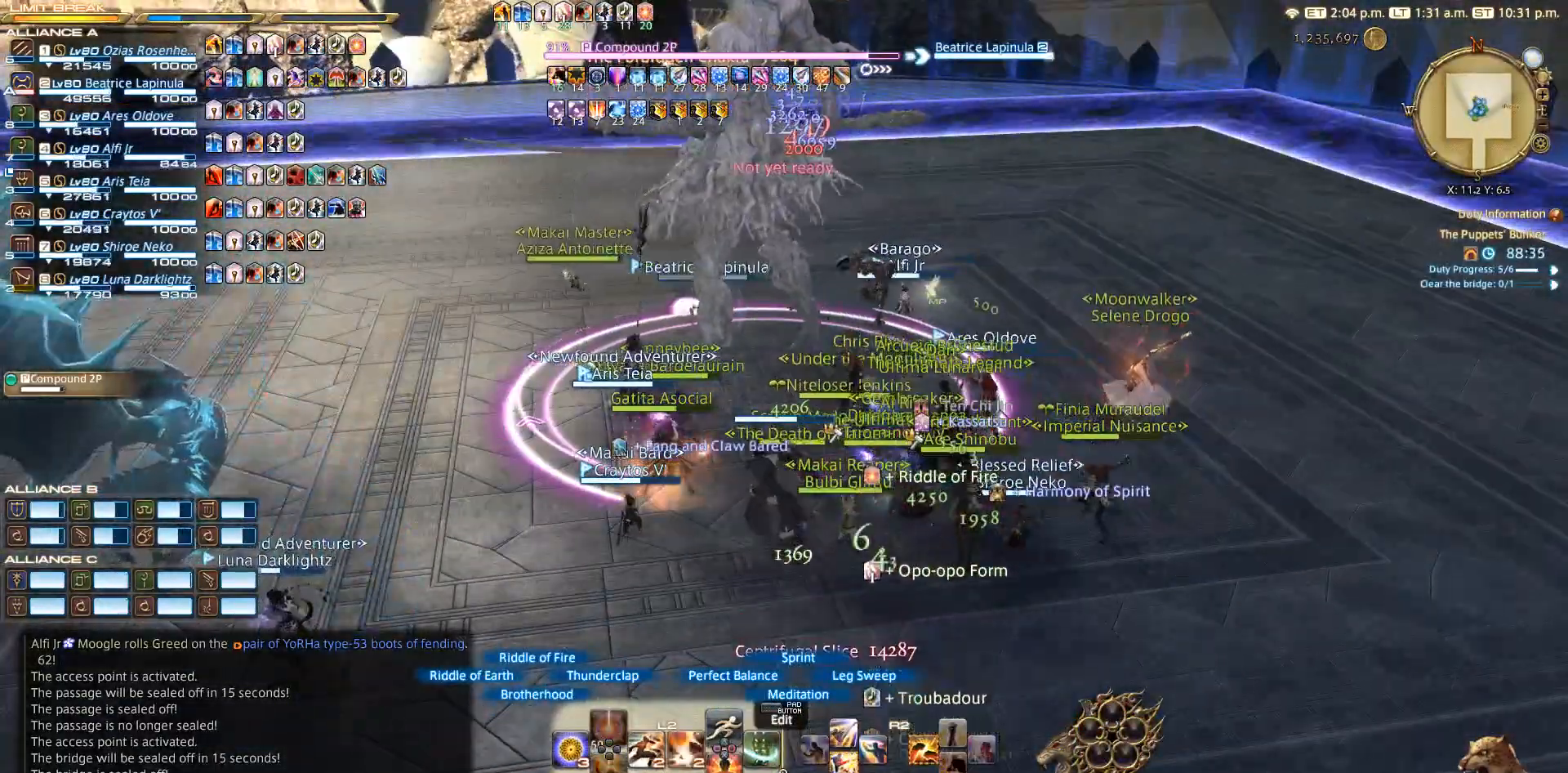
{"buttons": ["R2"], "left_stick": "left", "right_stick": "center", "events": [[67, "L2", "up"], [217, "CIRCLE", "down"], [283, "CIRCLE", "up"], [283, "CROSS", "down"], [283, "left_stick", "left"], [350, "R2", "down"], [367, "CROSS", "up"]]}
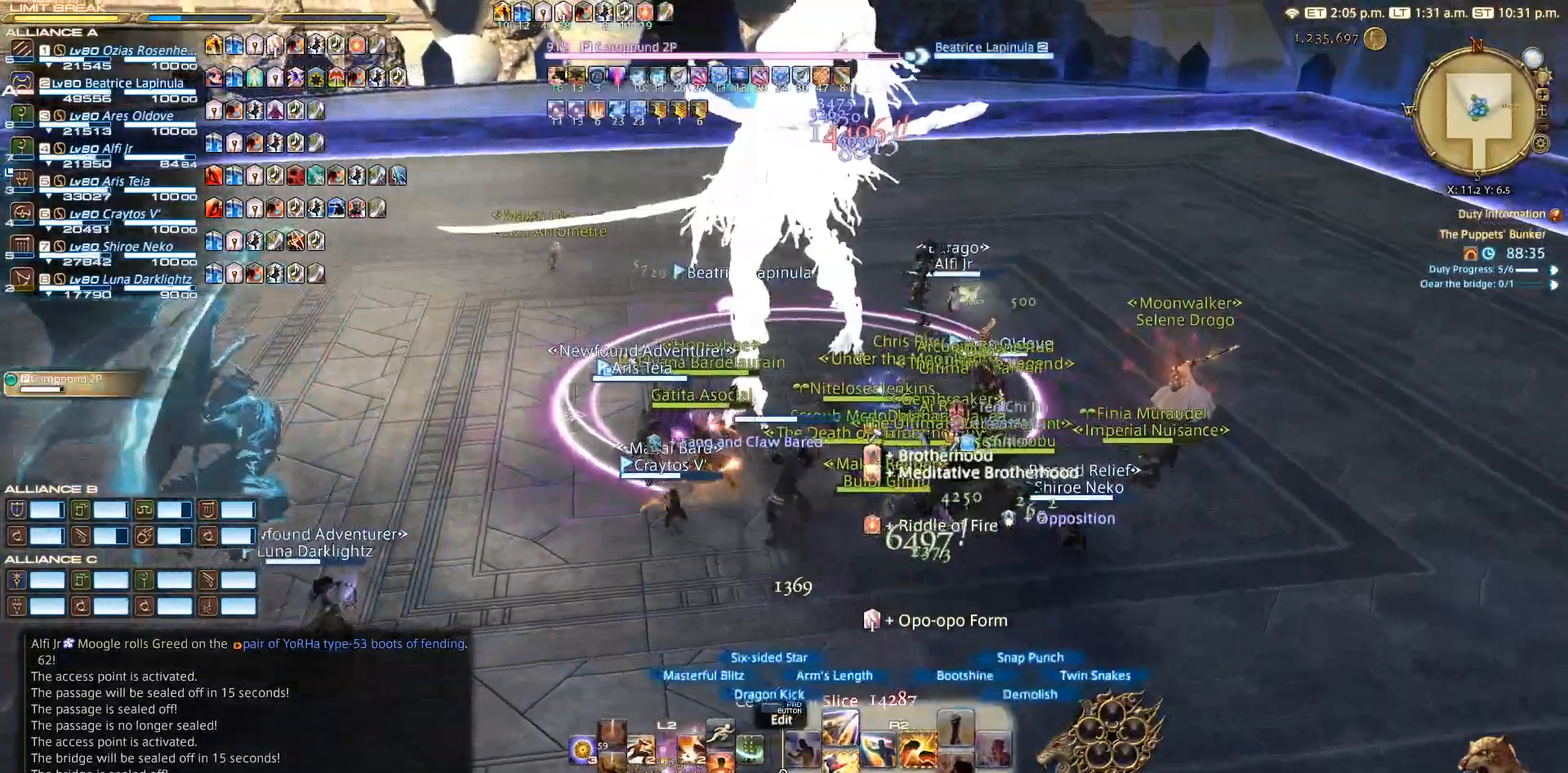
{"buttons": ["R2"], "left_stick": "center", "right_stick": "center", "events": [[67, "left_stick", "center"], [167, "DPAD_DOWN", "down"], [233, "right_stick", "up-right"], [250, "DPAD_DOWN", "up"], [350, "right_stick", "center"]]}
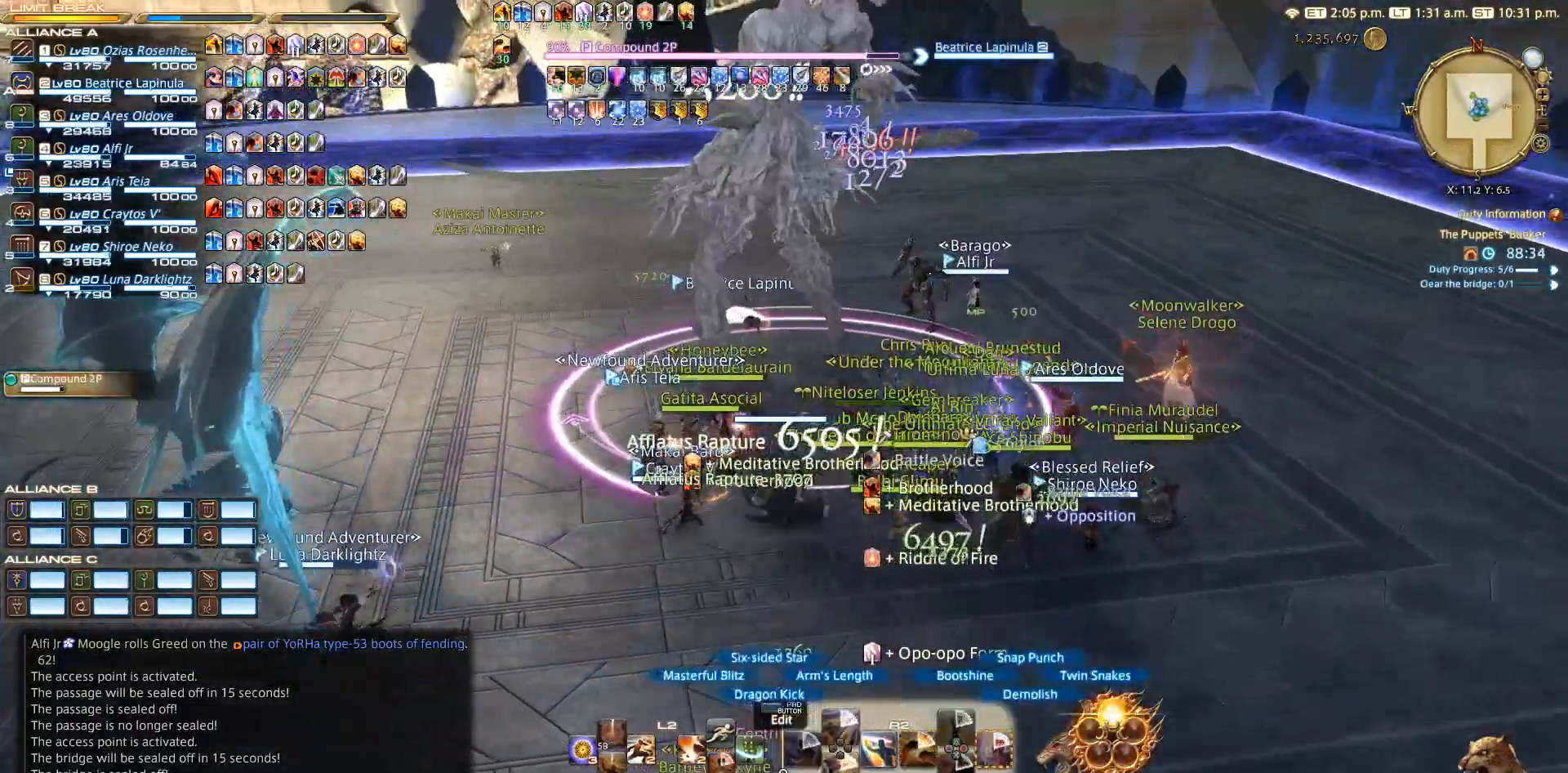
{"buttons": ["R2"], "left_stick": "left", "right_stick": "center", "events": [[183, "left_stick", "left"]]}
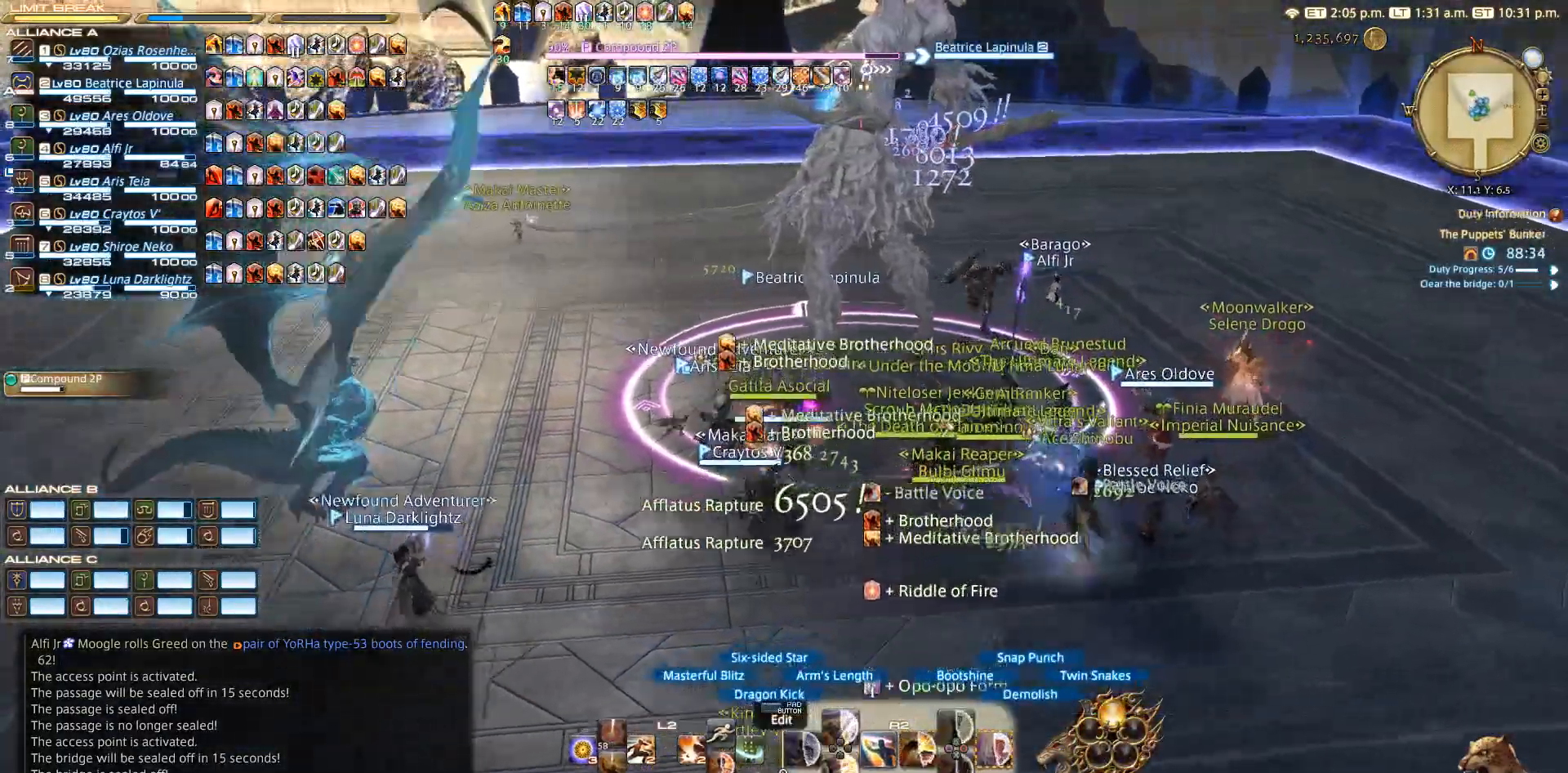
{"buttons": ["R2"], "left_stick": "down", "right_stick": "center", "events": [[117, "left_stick", "up"], [267, "left_stick", "up-right"], [450, "left_stick", "down"]]}
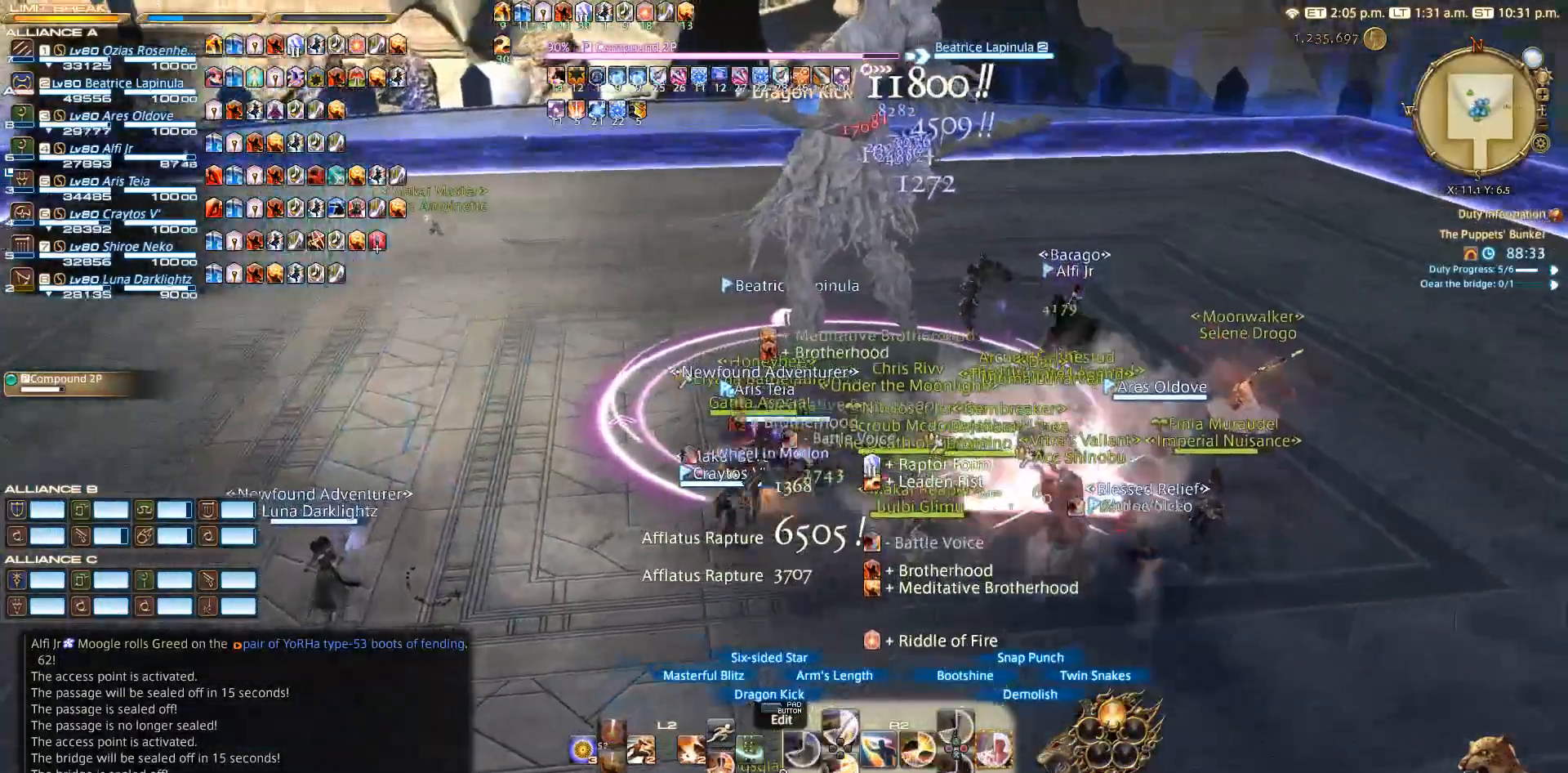
{"buttons": ["R2"], "left_stick": "center", "right_stick": "center", "events": [[67, "left_stick", "left"], [200, "left_stick", "up"], [250, "left_stick", "center"], [333, "DPAD_DOWN", "down"], [483, "DPAD_DOWN", "up"]]}
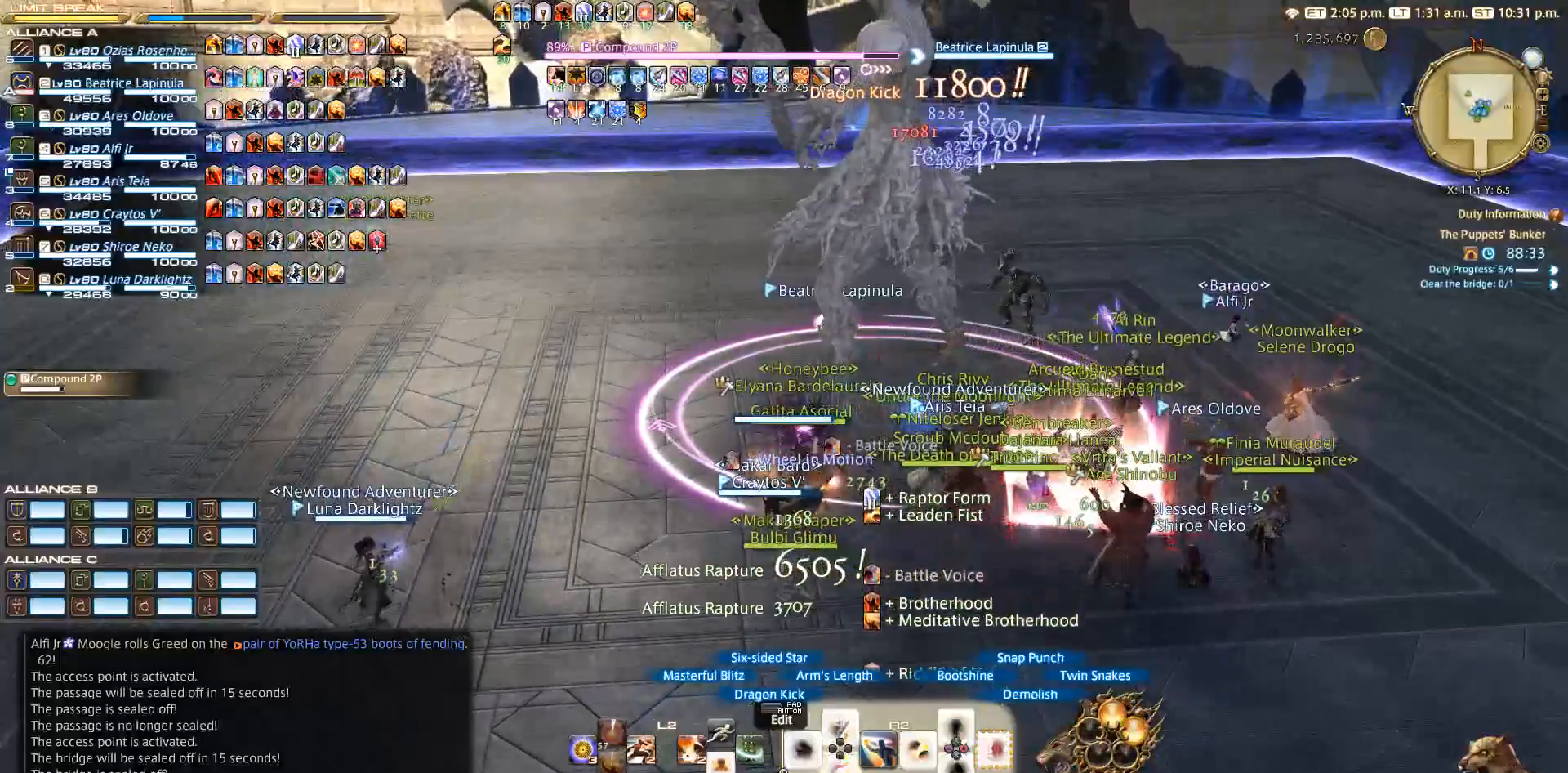
{"buttons": [], "left_stick": "left", "right_stick": "center", "events": [[183, "R2", "up"], [250, "left_stick", "up-right"], [433, "left_stick", "up-left"], [483, "left_stick", "left"]]}
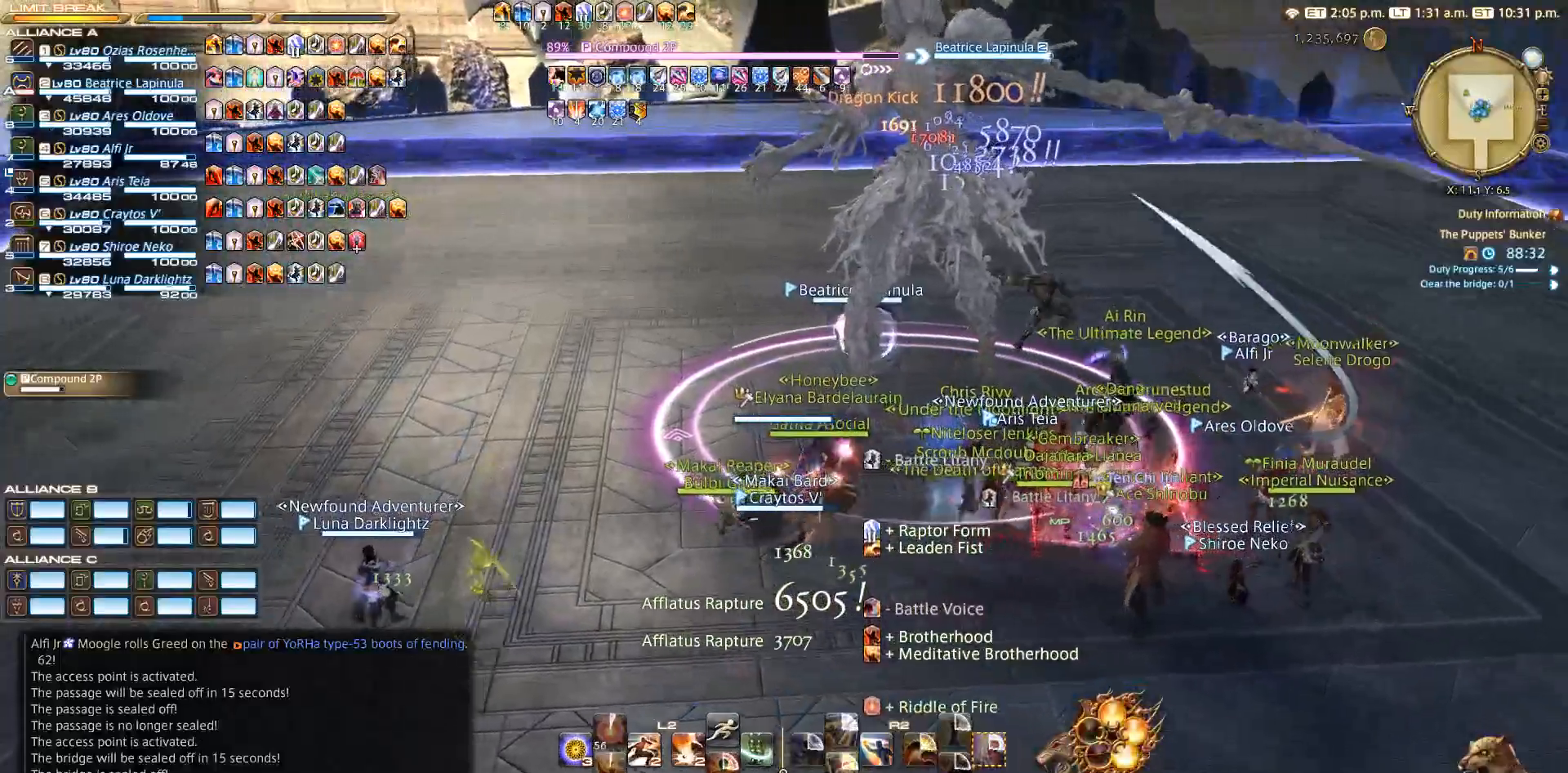
{"buttons": ["R2"], "left_stick": "center", "right_stick": "center", "events": [[150, "R2", "down"], [217, "left_stick", "down"], [317, "left_stick", "right"], [383, "left_stick", "center"]]}
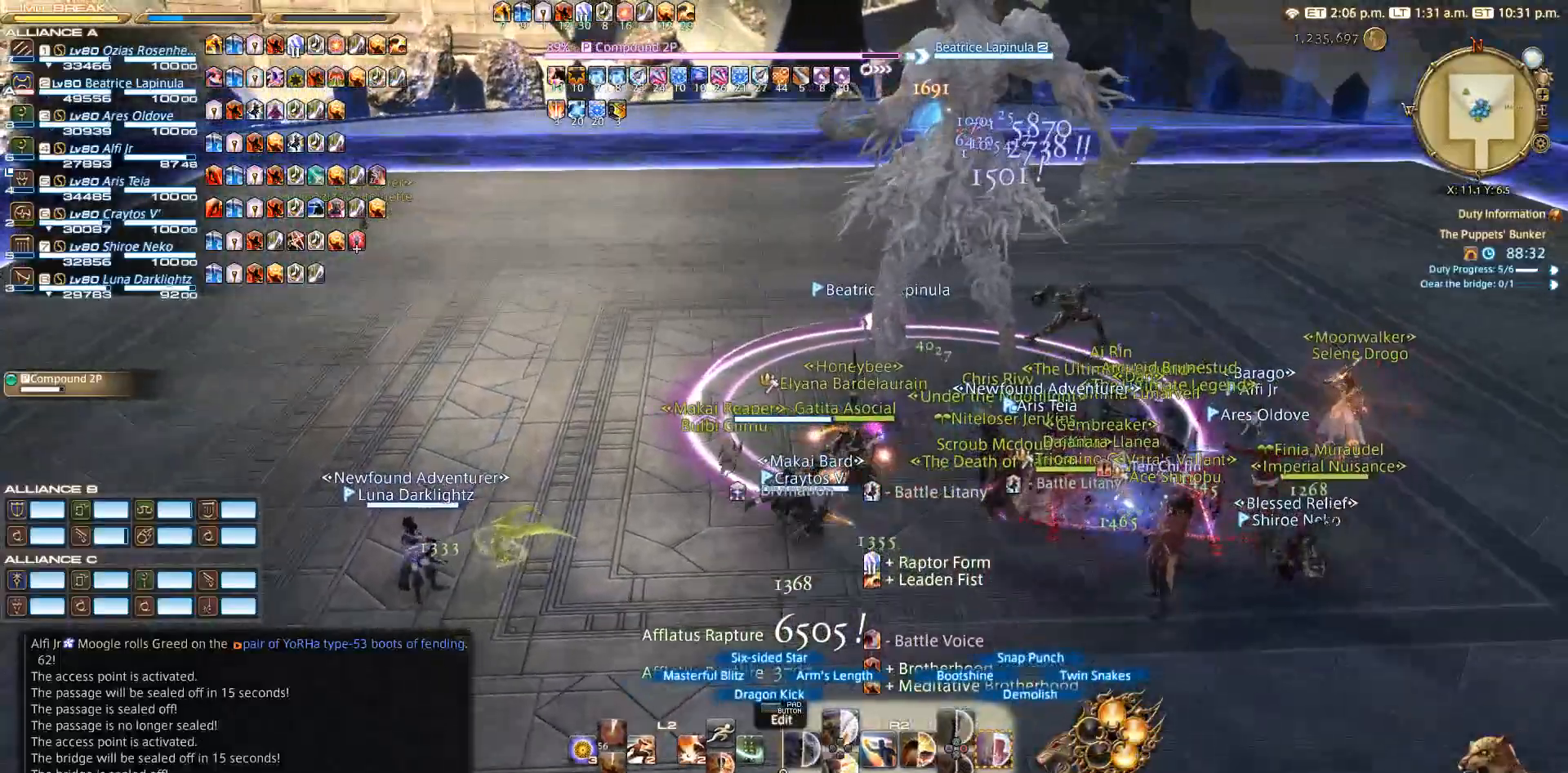
{"buttons": ["R2"], "left_stick": "center", "right_stick": "center", "events": [[117, "TRIANGLE", "down"], [167, "TRIANGLE", "up"], [250, "TRIANGLE", "down"], [483, "TRIANGLE", "up"]]}
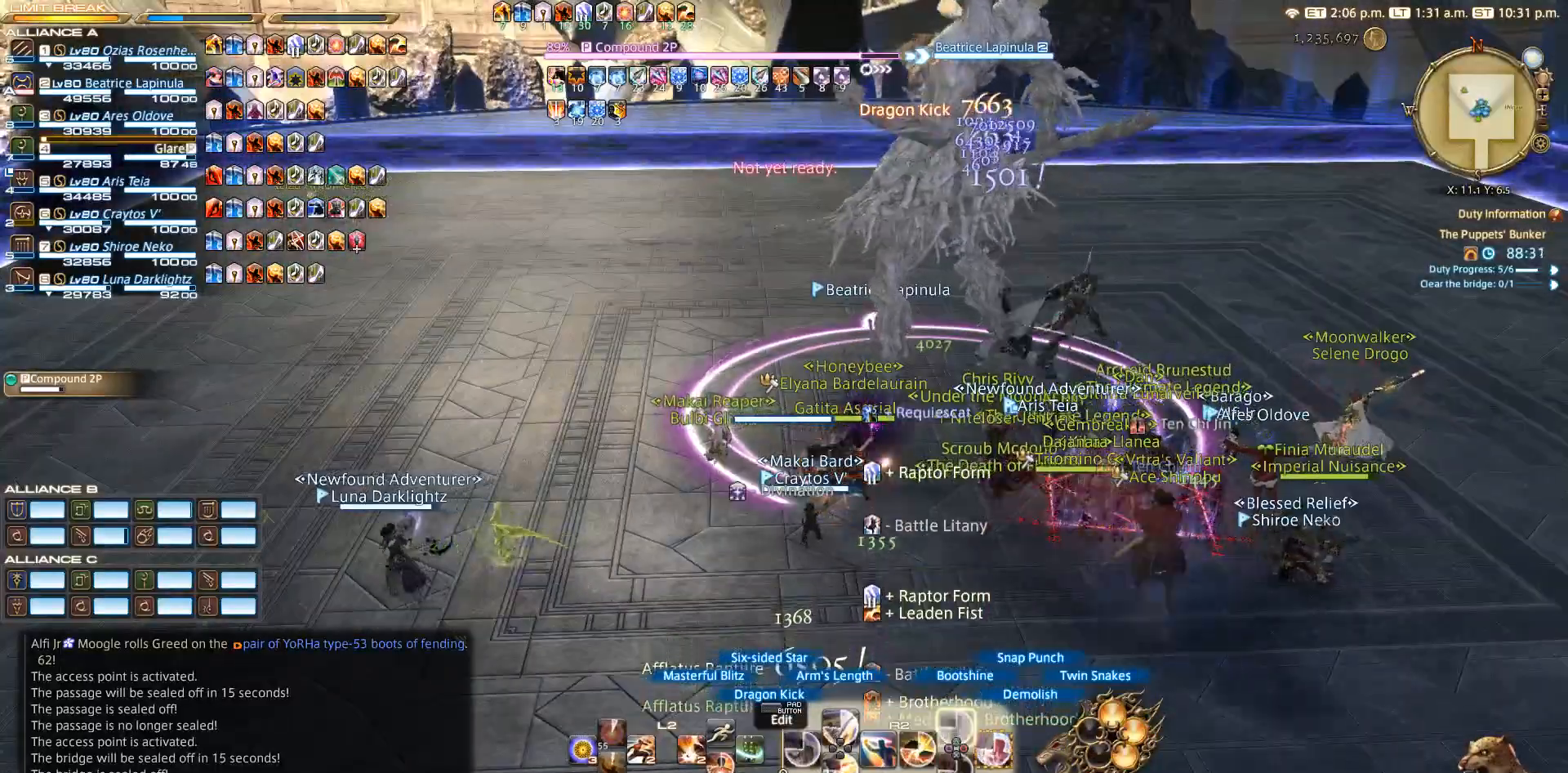
{"buttons": ["TRIANGLE", "R2"], "left_stick": "center", "right_stick": "center", "events": [[50, "TRIANGLE", "down"]]}
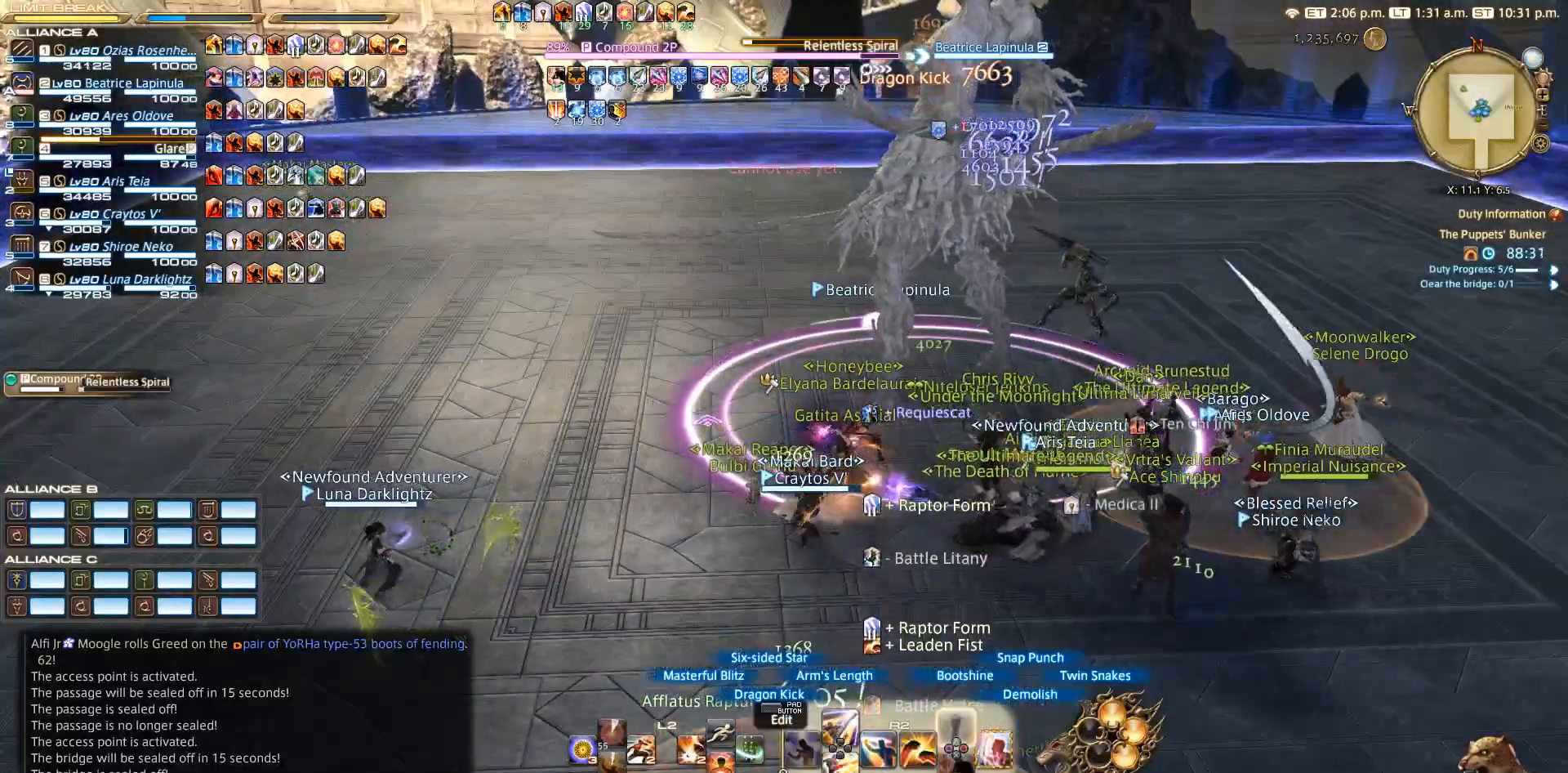
{"buttons": ["TRIANGLE"], "left_stick": "center", "right_stick": "center", "events": [[433, "R2", "up"]]}
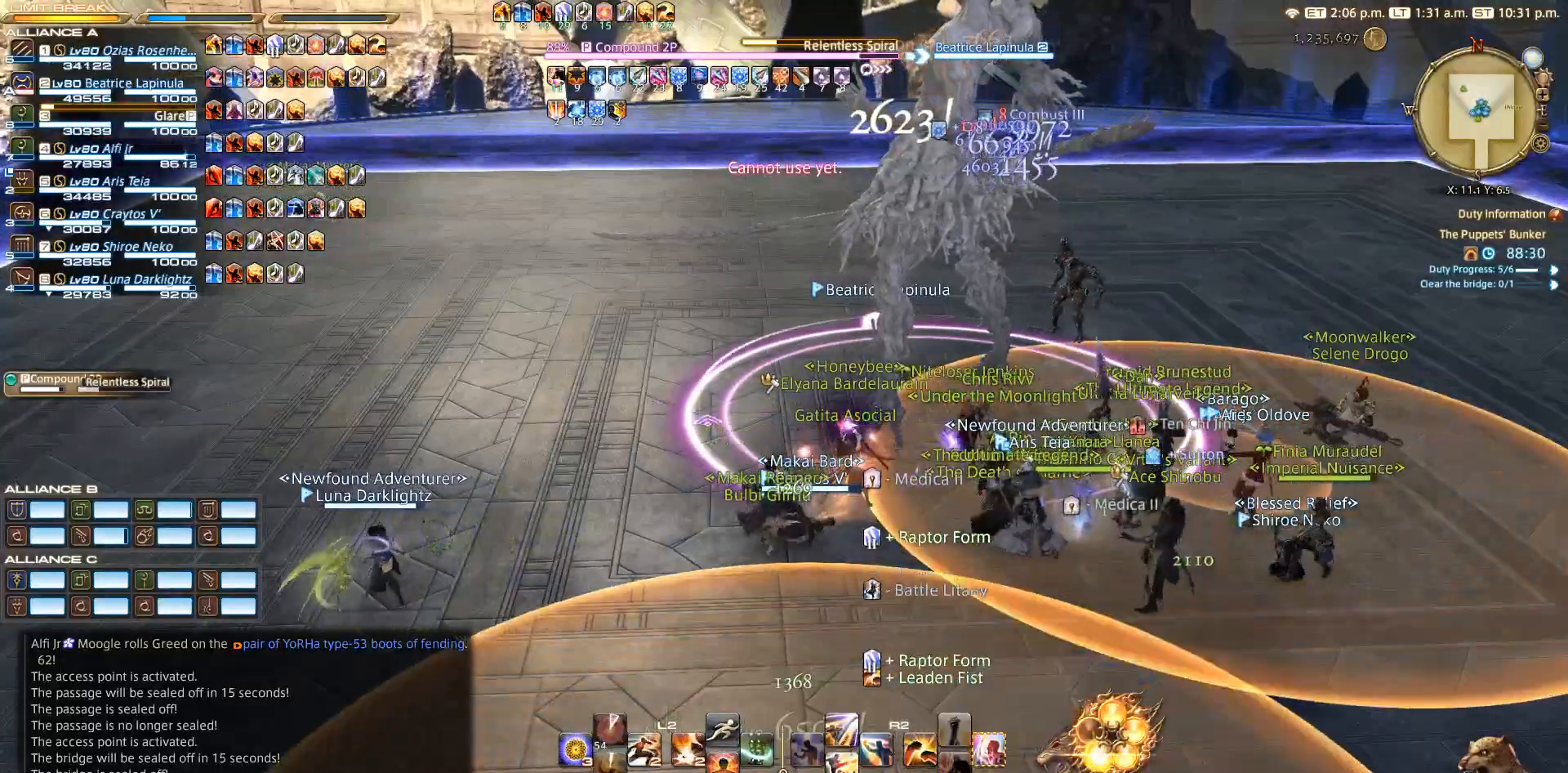
{"buttons": ["TRIANGLE"], "left_stick": "up-left", "right_stick": "center", "events": [[33, "L2", "down"], [200, "left_stick", "up-left"], [217, "L2", "up"]]}